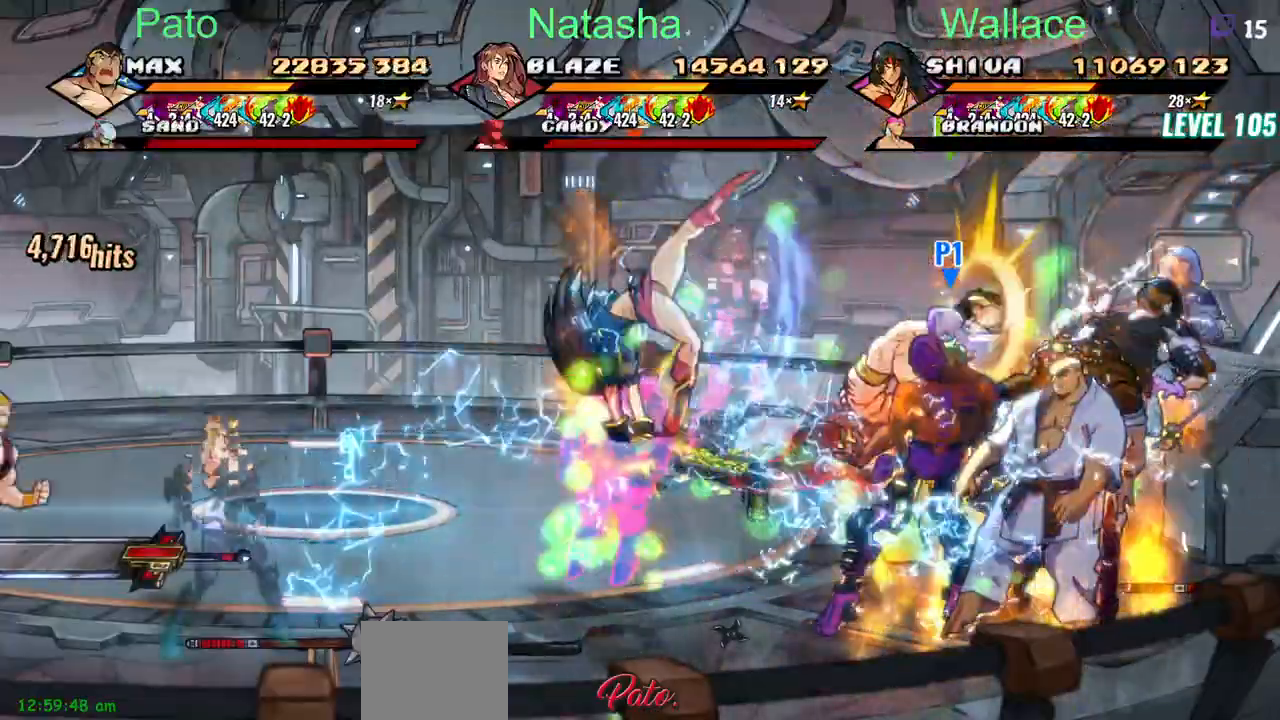
Gameplay with a controller (PlayStation layout); each line is a JSON object with the inputs held at the frame after it. "events" lists button and stick changes between this image and that frame as [ms after this image, input, new state], when the widget could be followed in between. Not read: L1 L3 R3 left_stick right_stick.
{"buttons": ["CIRCLE", "DPAD_DOWN"], "events": [[83, "DPAD_LEFT", "down"], [167, "DPAD_LEFT", "up"], [467, "CIRCLE", "down"]]}
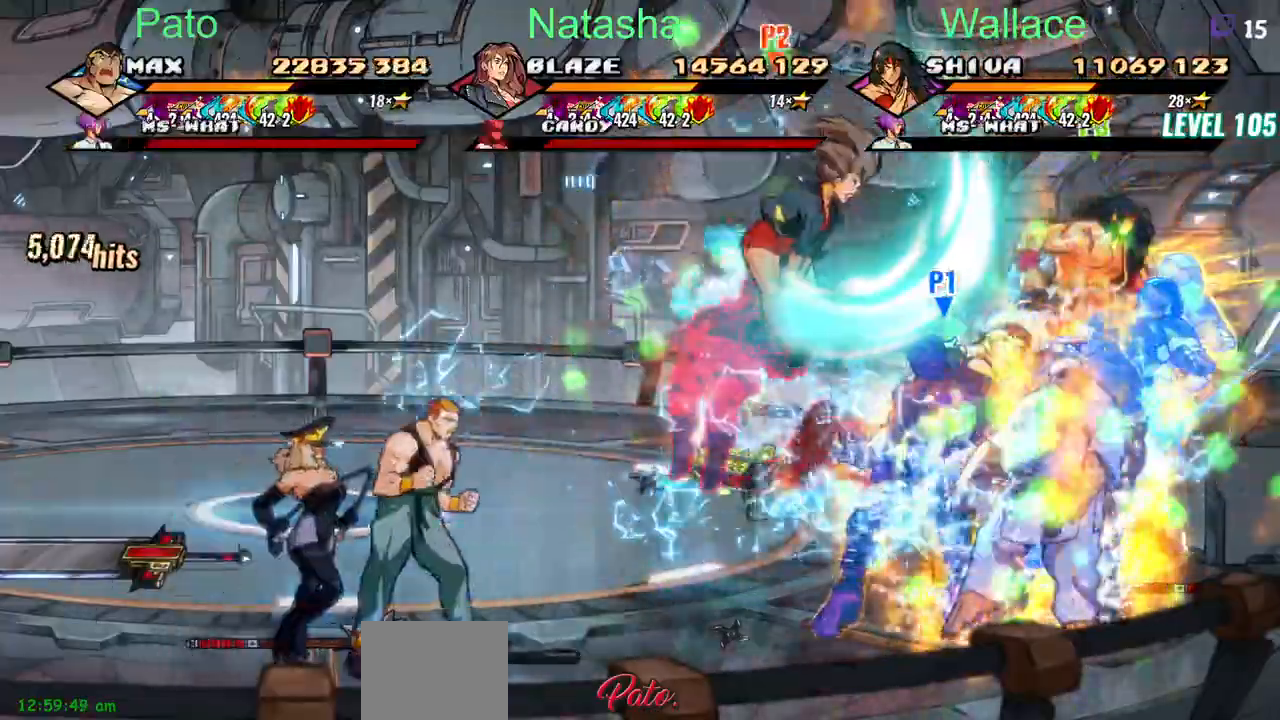
{"buttons": ["CIRCLE", "DPAD_DOWN", "DPAD_LEFT"], "events": [[33, "CIRCLE", "up"], [33, "DPAD_LEFT", "down"], [250, "CIRCLE", "down"]]}
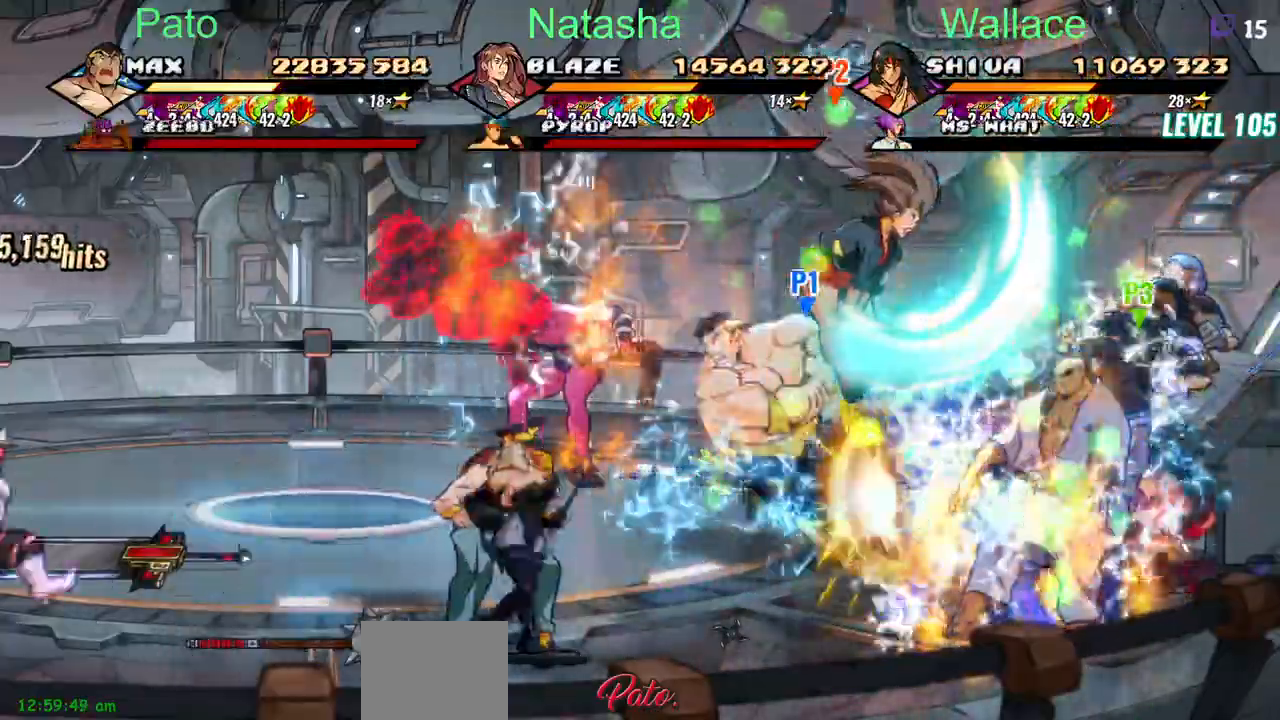
{"buttons": ["DPAD_DOWN"], "events": [[50, "DPAD_LEFT", "up"], [167, "CIRCLE", "up"]]}
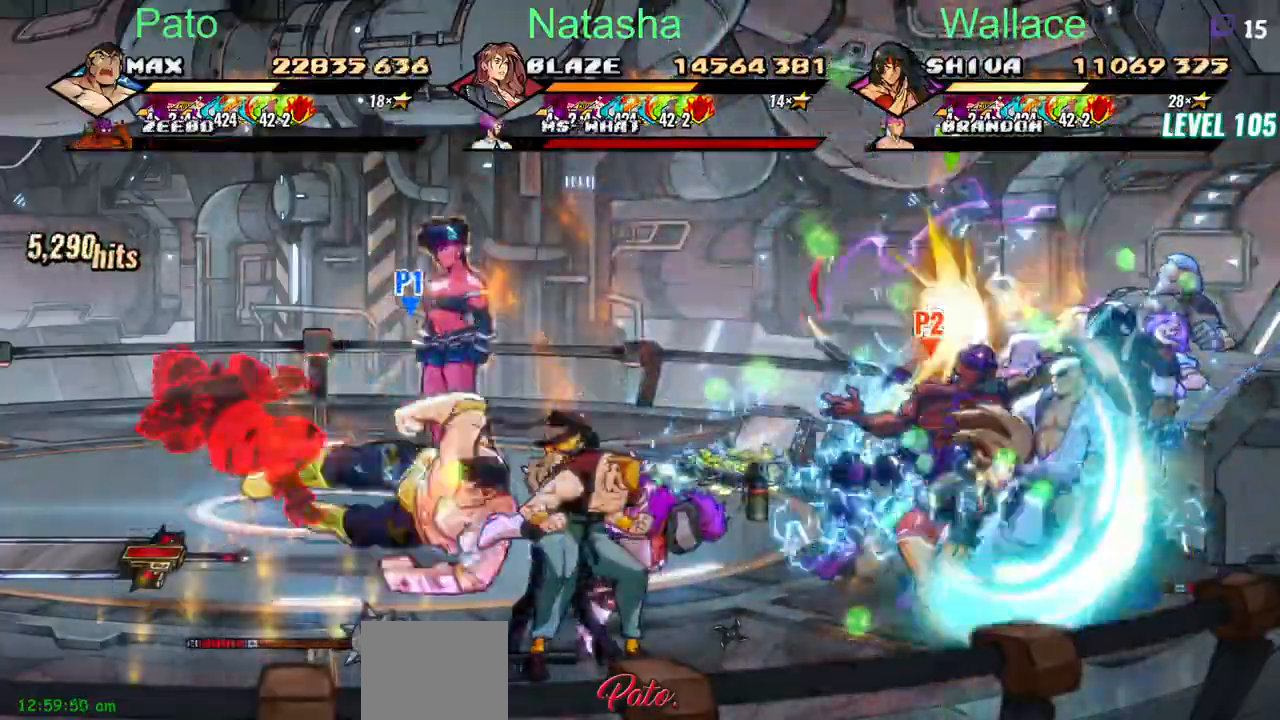
{"buttons": ["DPAD_DOWN", "DPAD_RIGHT"], "events": [[417, "DPAD_RIGHT", "down"]]}
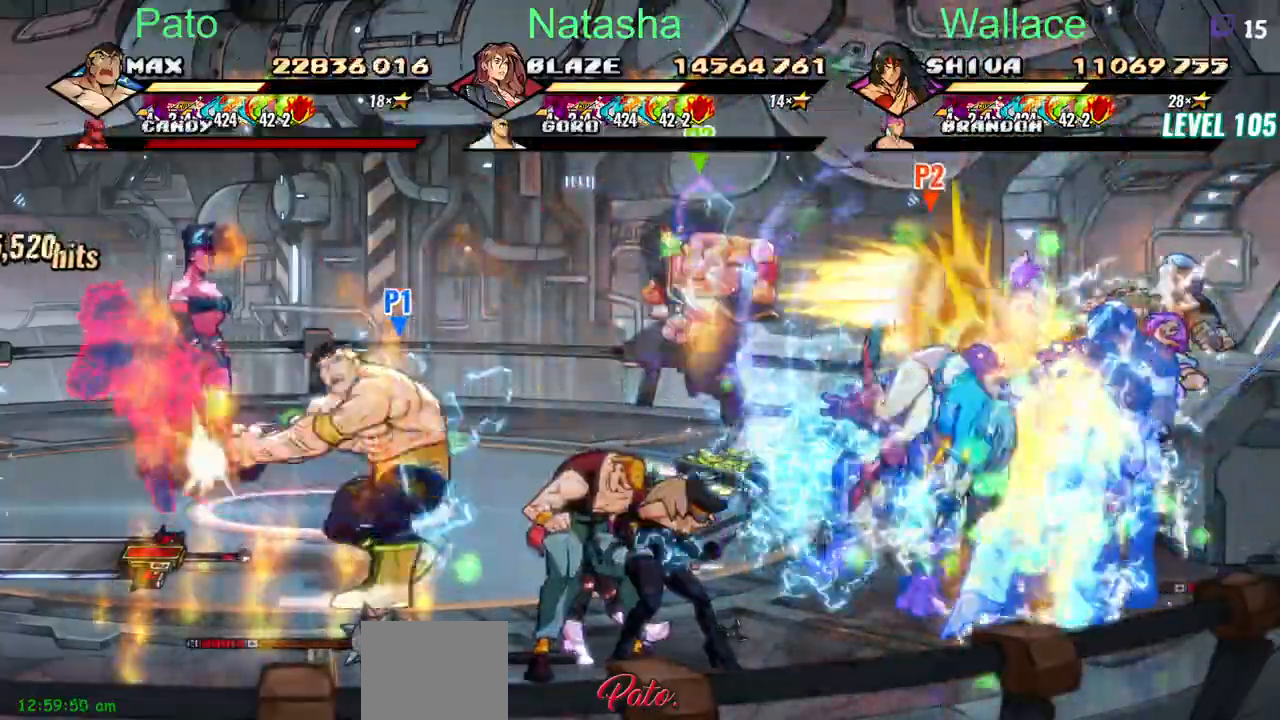
{"buttons": ["CIRCLE", "DPAD_DOWN"], "events": [[267, "DPAD_RIGHT", "up"], [500, "CIRCLE", "down"]]}